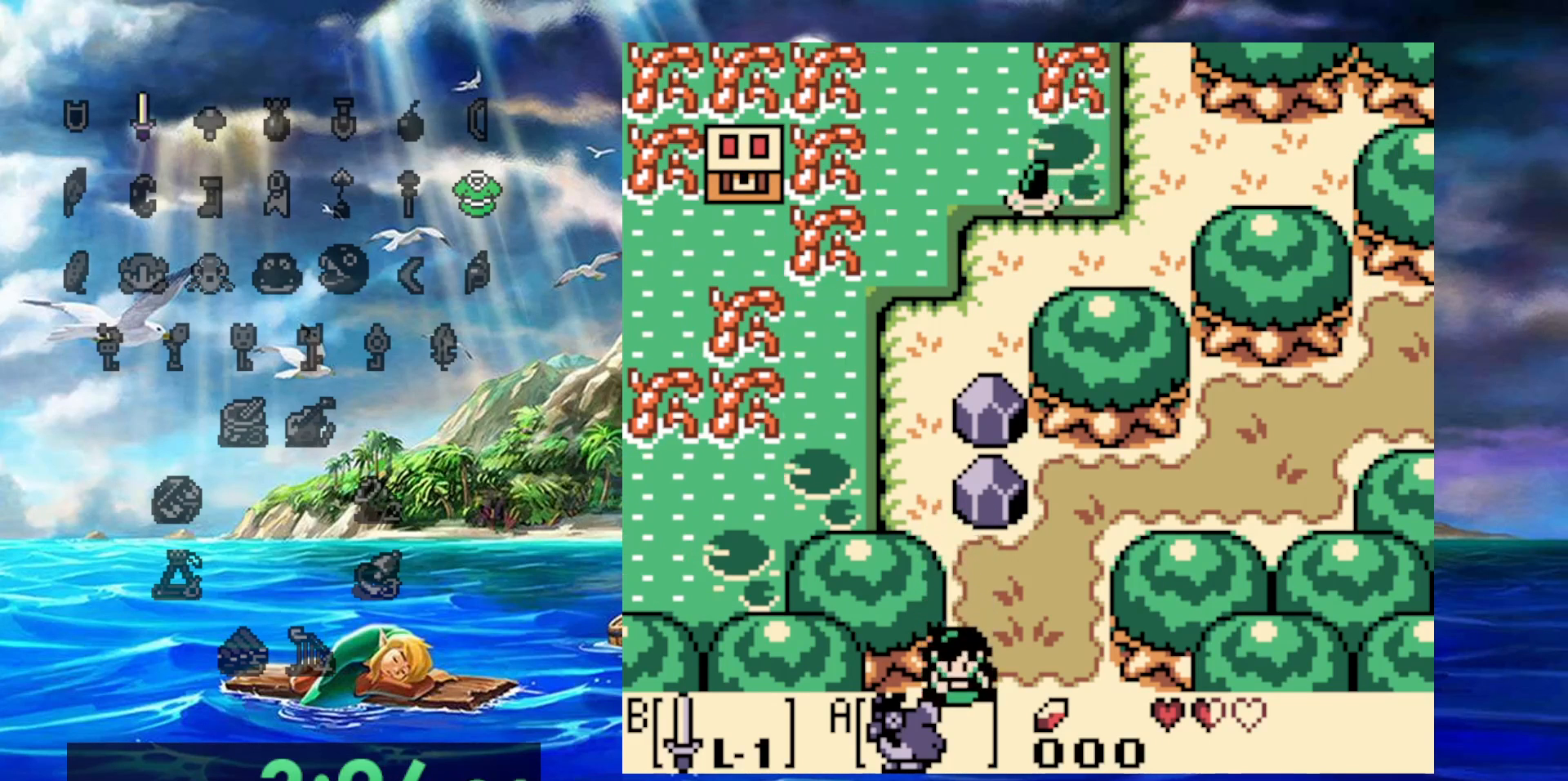
Gameplay with a controller (Nintendo layout); each line is a JSON object with the inputs held at the frame after it. "events" lists button and stick changes between this image and that frame as [ms after this image, input, new state], when the widget could be followed in between. Not read: A DPAD_DOWN DPAD_LEFT L3 R3.
{"buttons": ["DPAD_UP"], "events": [[283, "DPAD_UP", "down"]]}
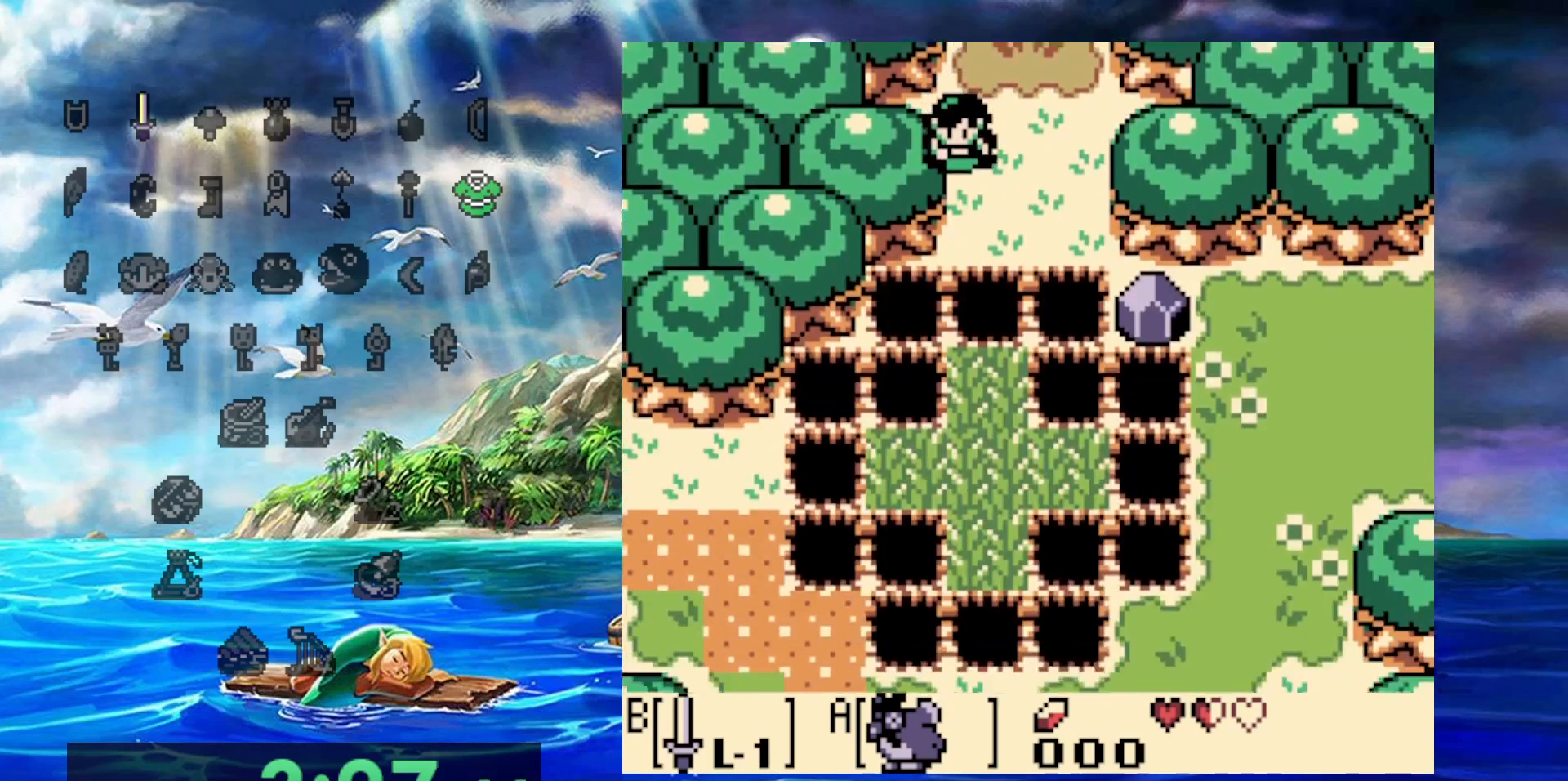
{"buttons": ["DPAD_UP"], "events": []}
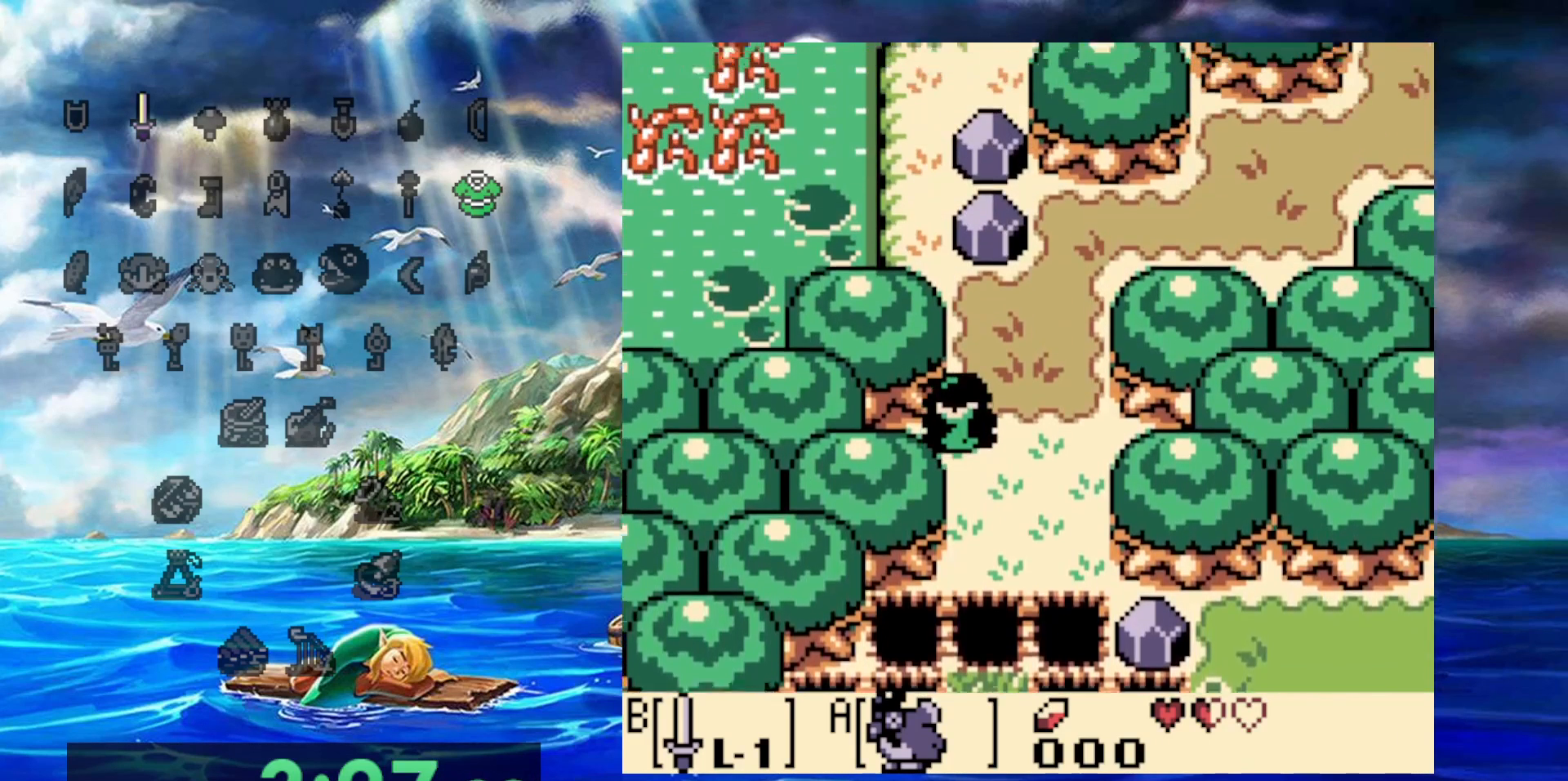
{"buttons": ["DPAD_UP"], "events": []}
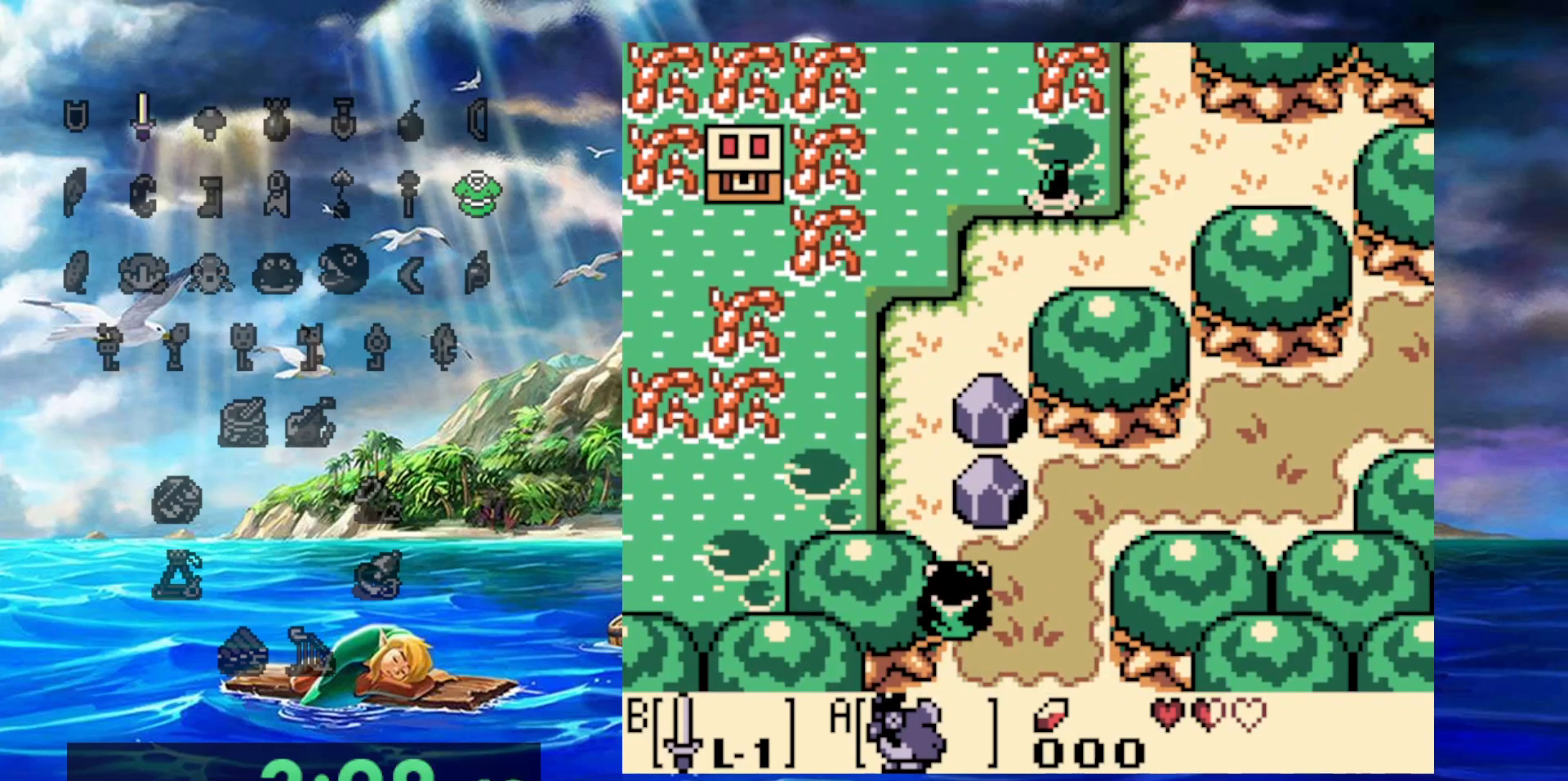
{"buttons": ["DPAD_UP"], "events": []}
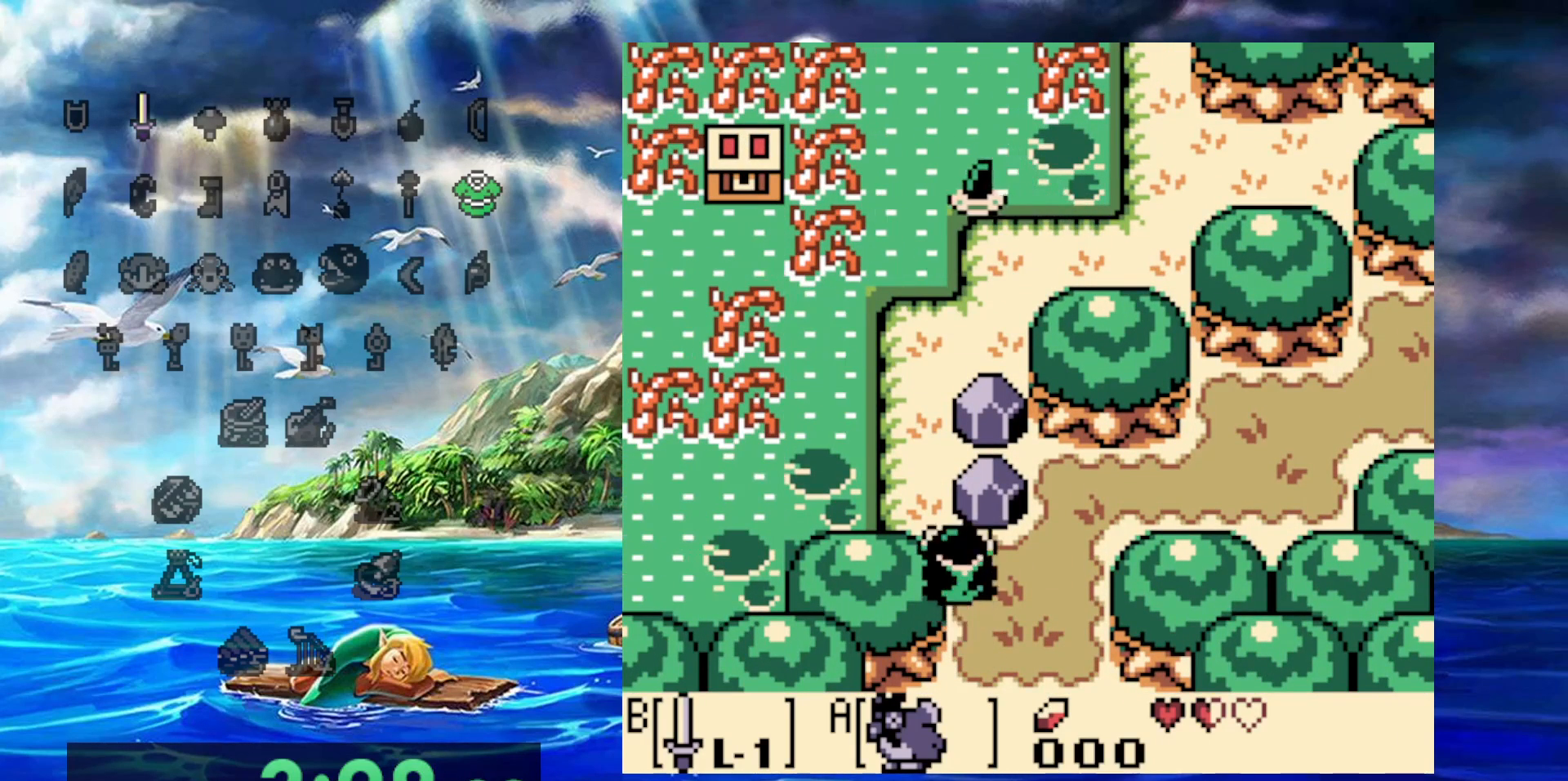
{"buttons": ["DPAD_UP"], "events": []}
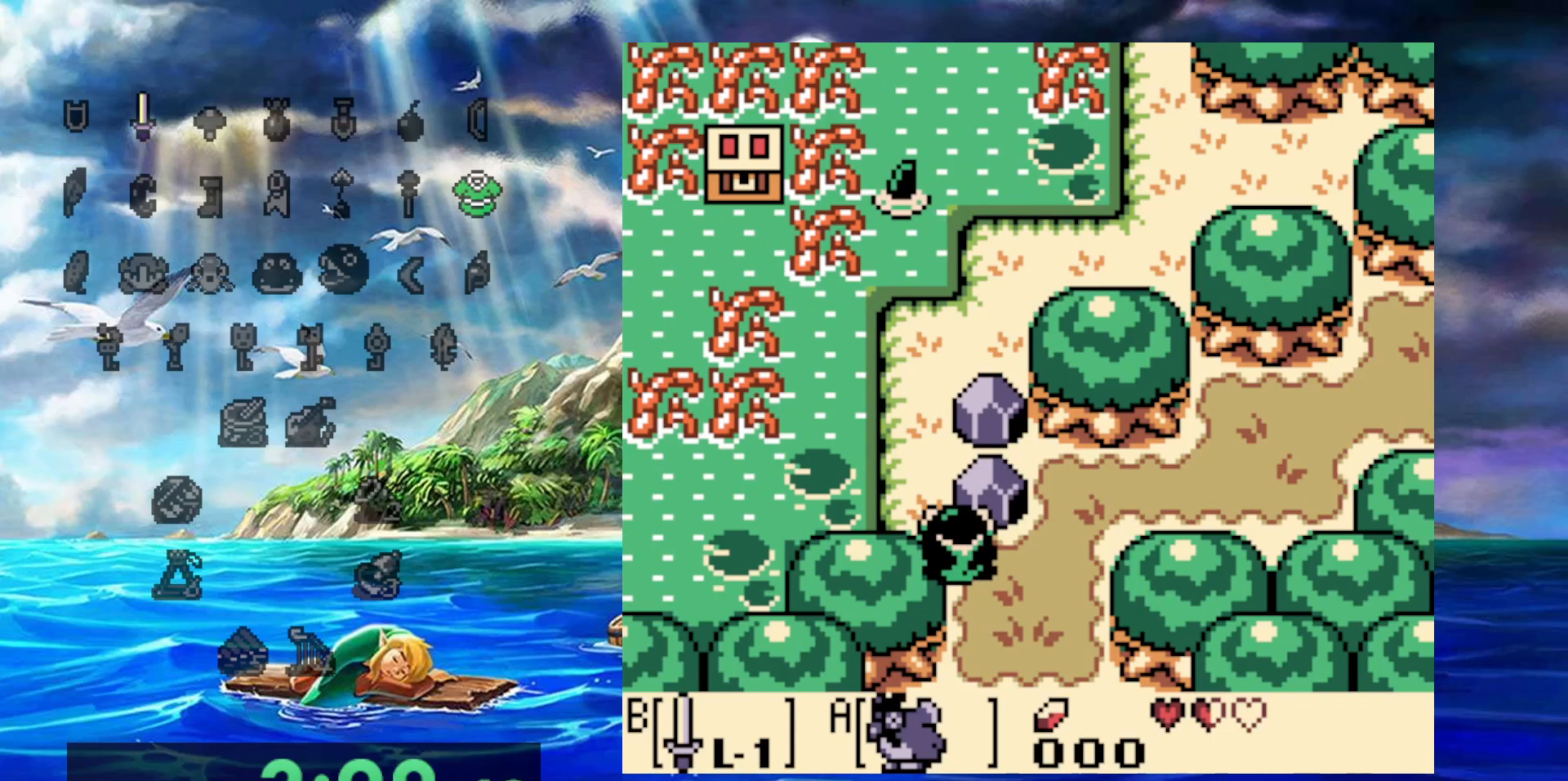
{"buttons": ["DPAD_UP"], "events": []}
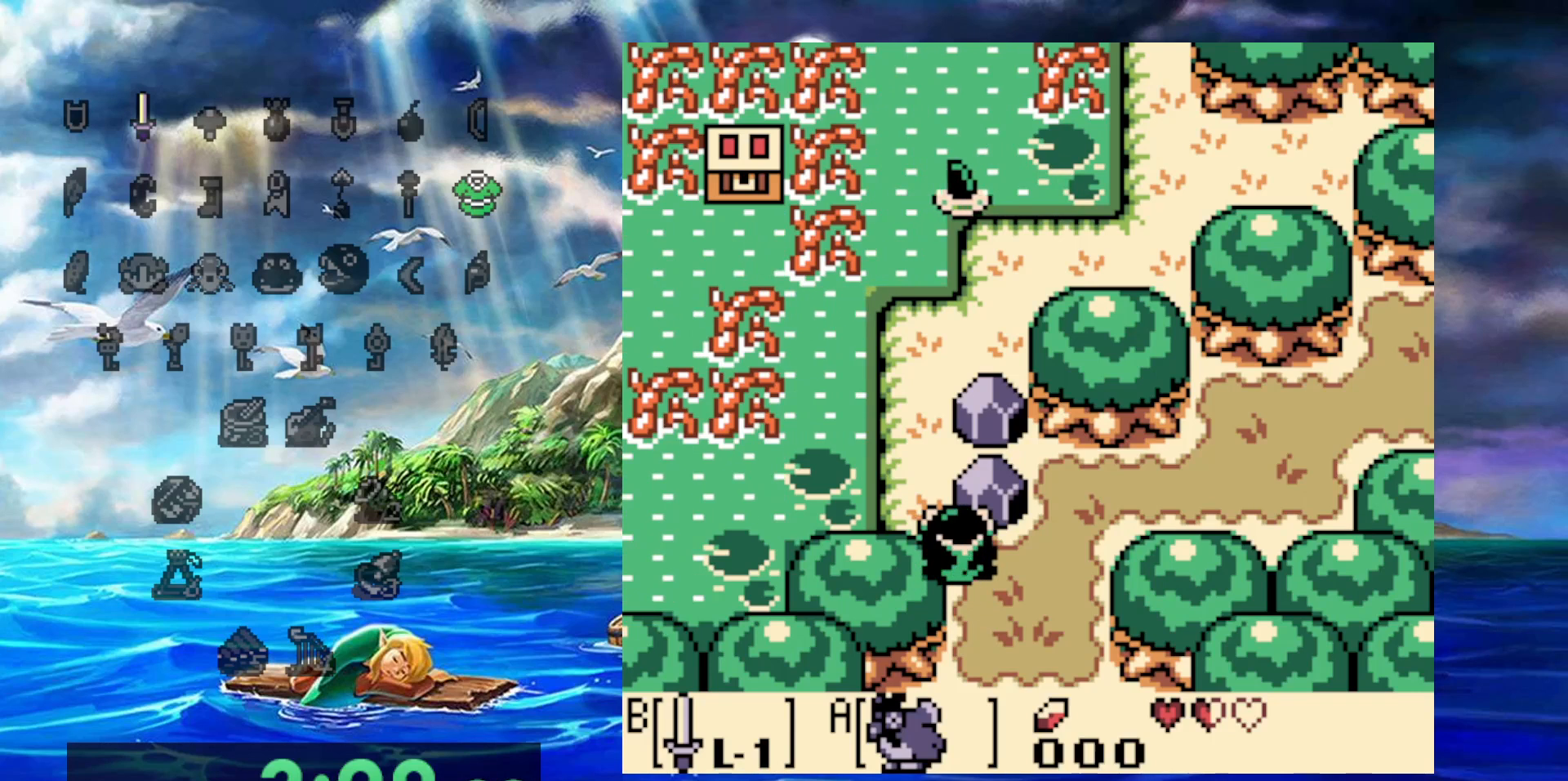
{"buttons": ["DPAD_UP"], "events": []}
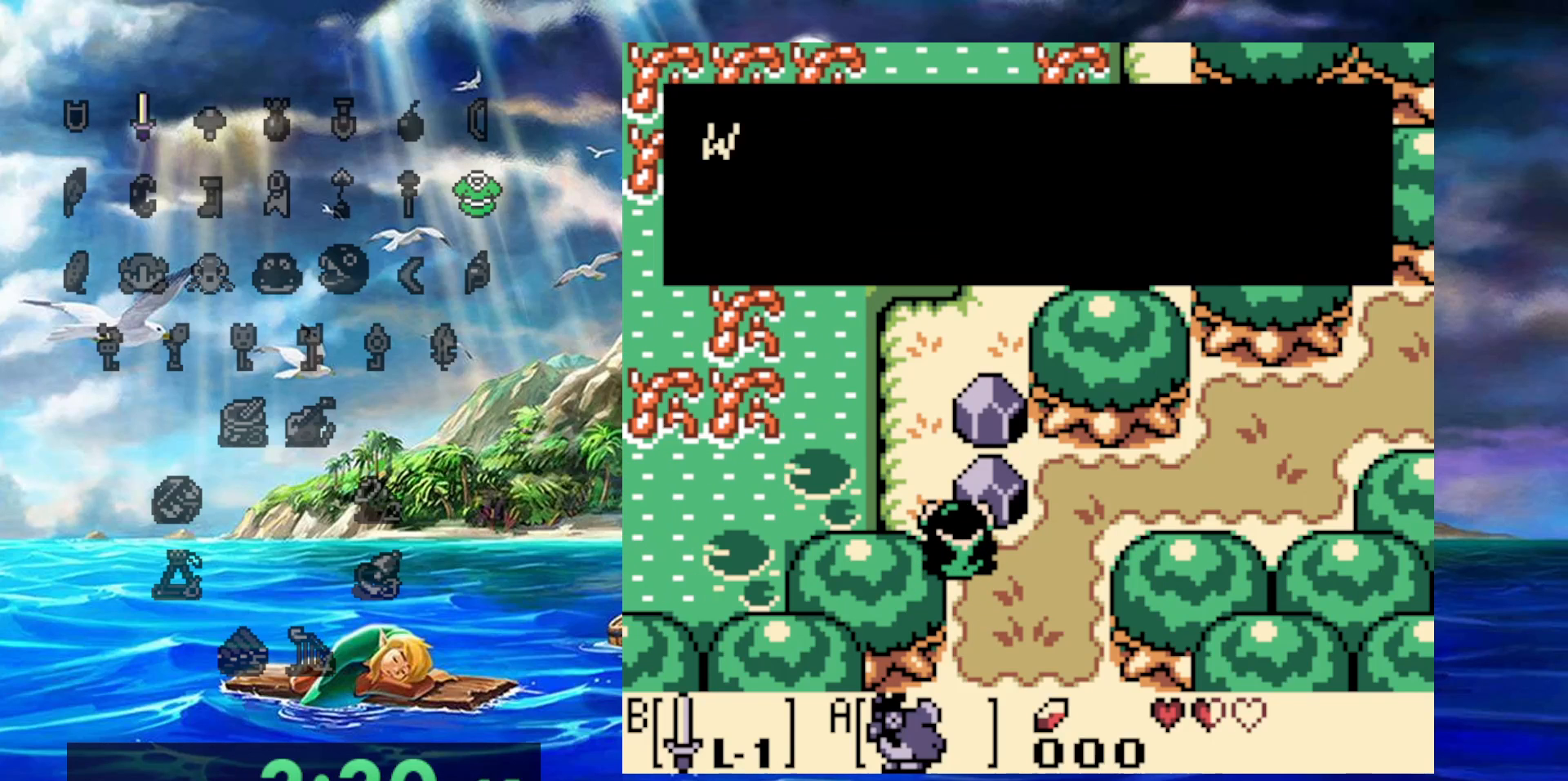
{"buttons": ["DPAD_UP"], "events": []}
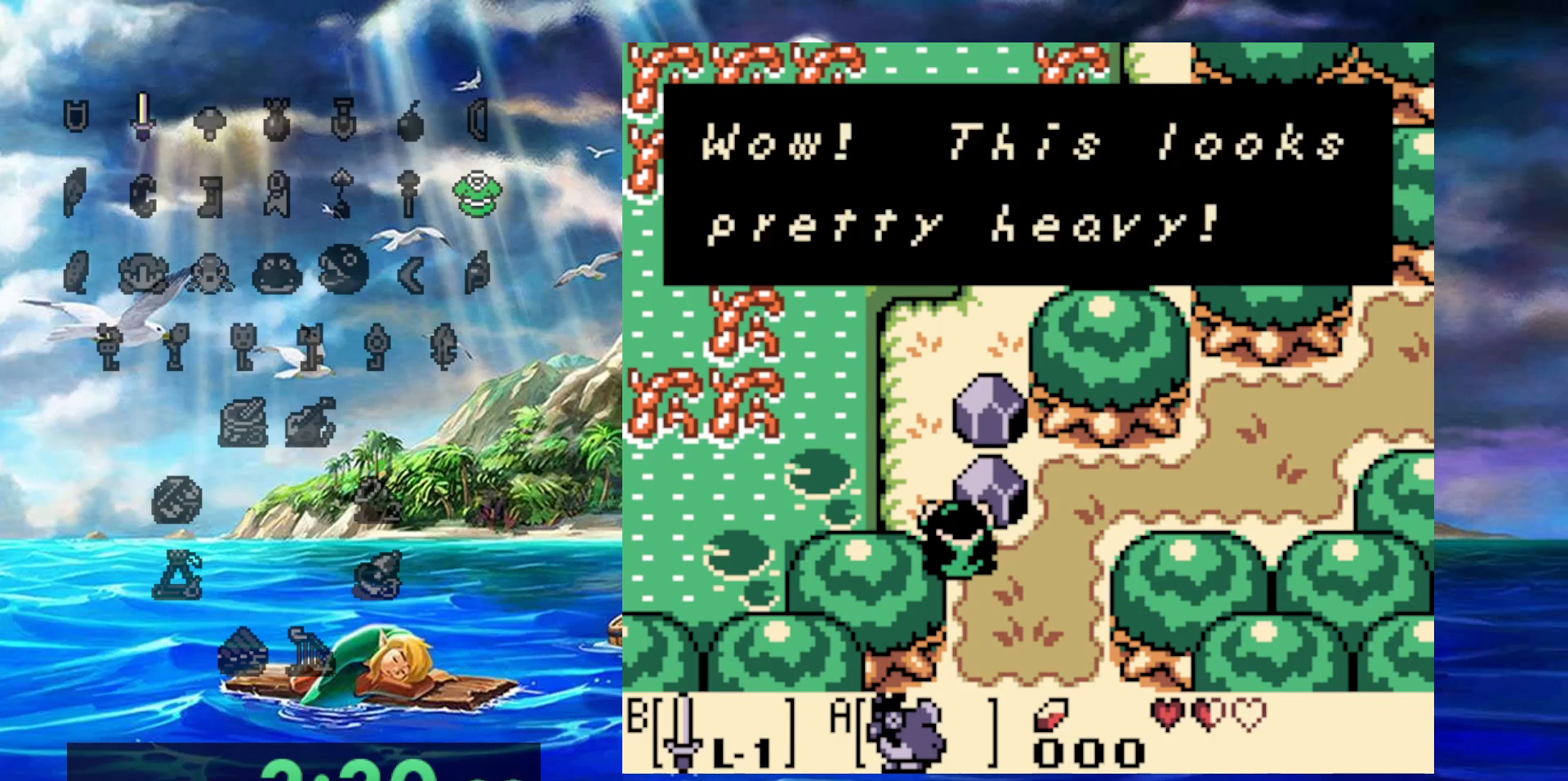
{"buttons": [], "events": [[100, "DPAD_UP", "up"]]}
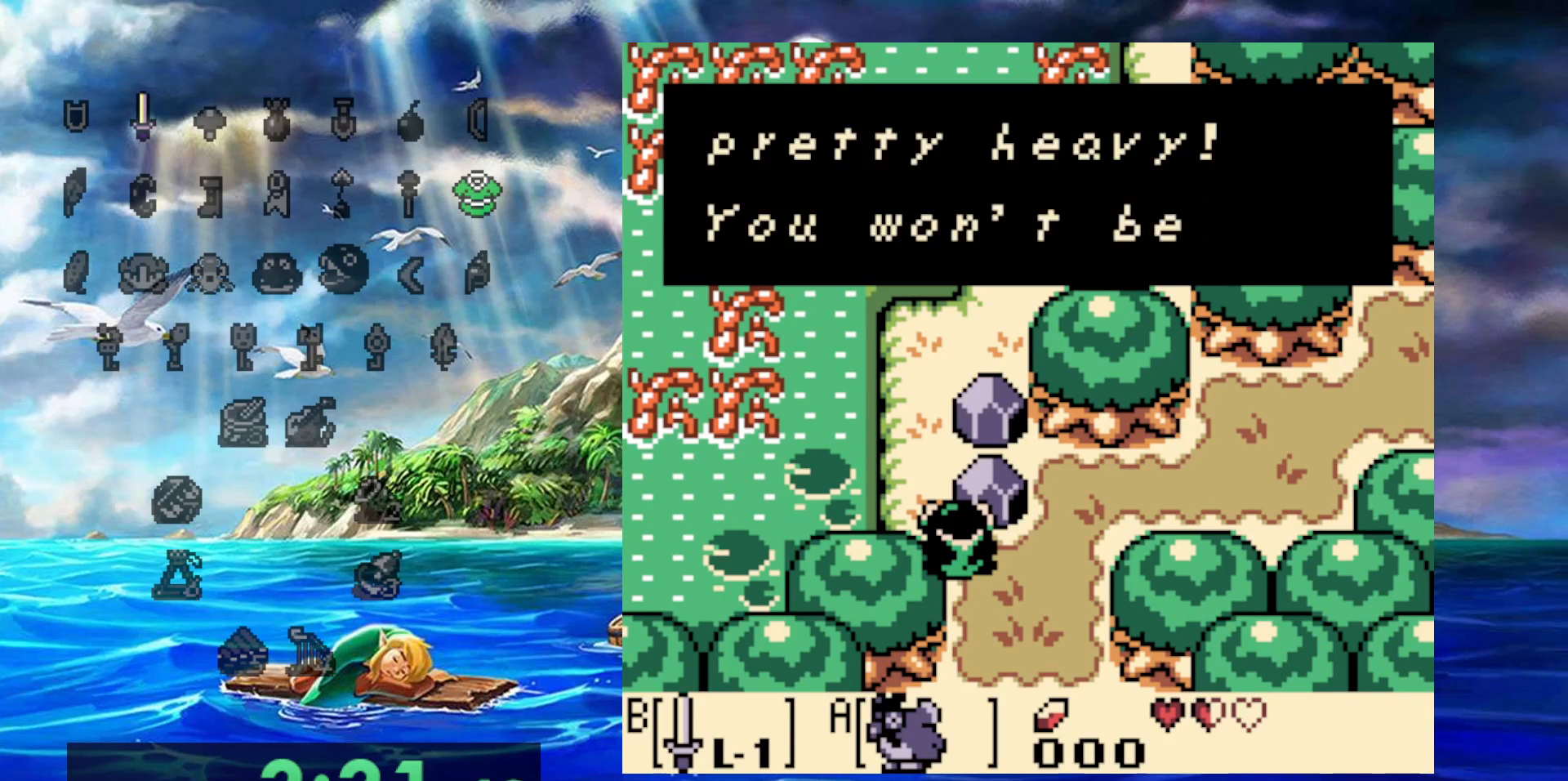
{"buttons": [], "events": []}
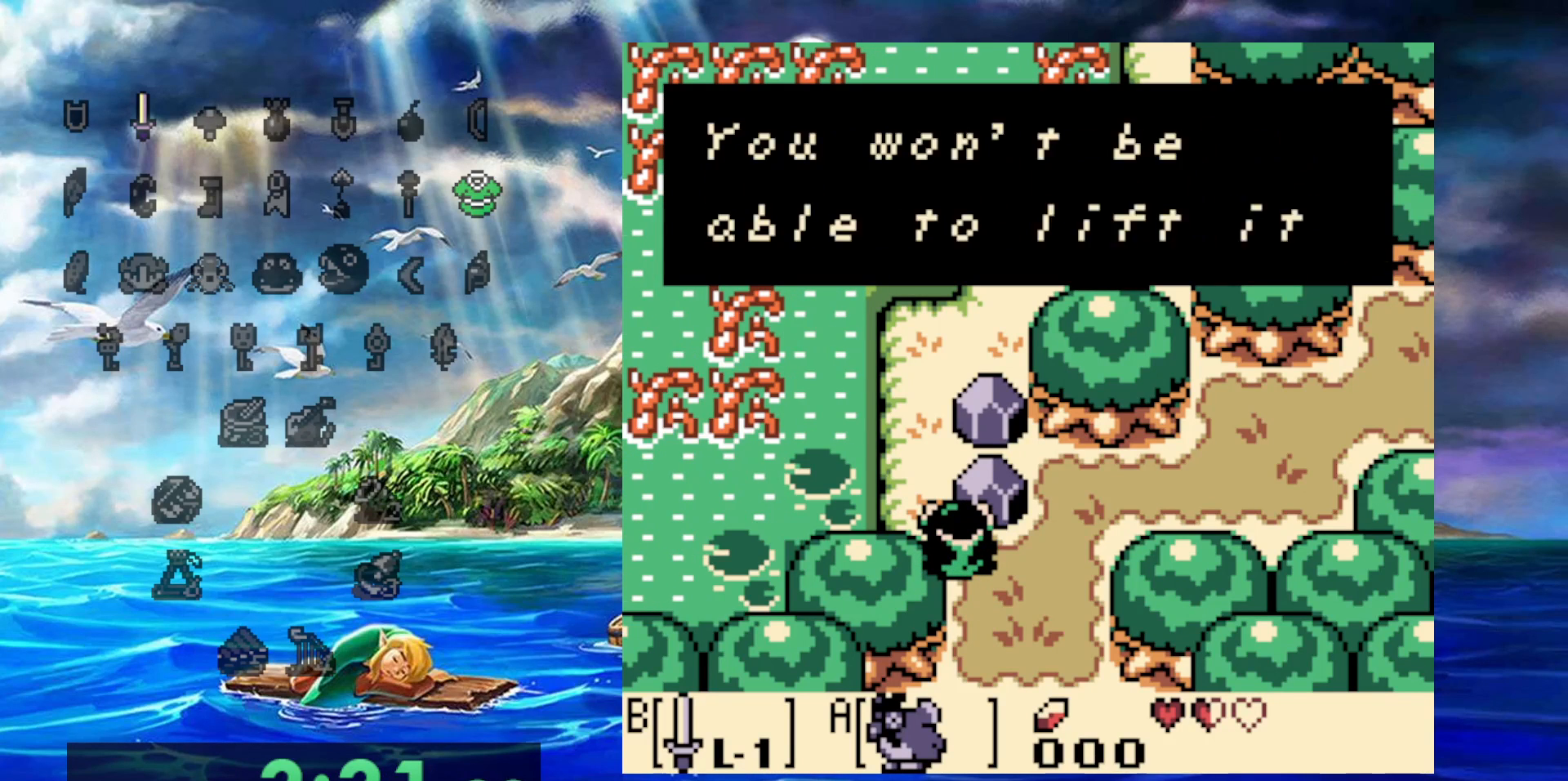
{"buttons": [], "events": []}
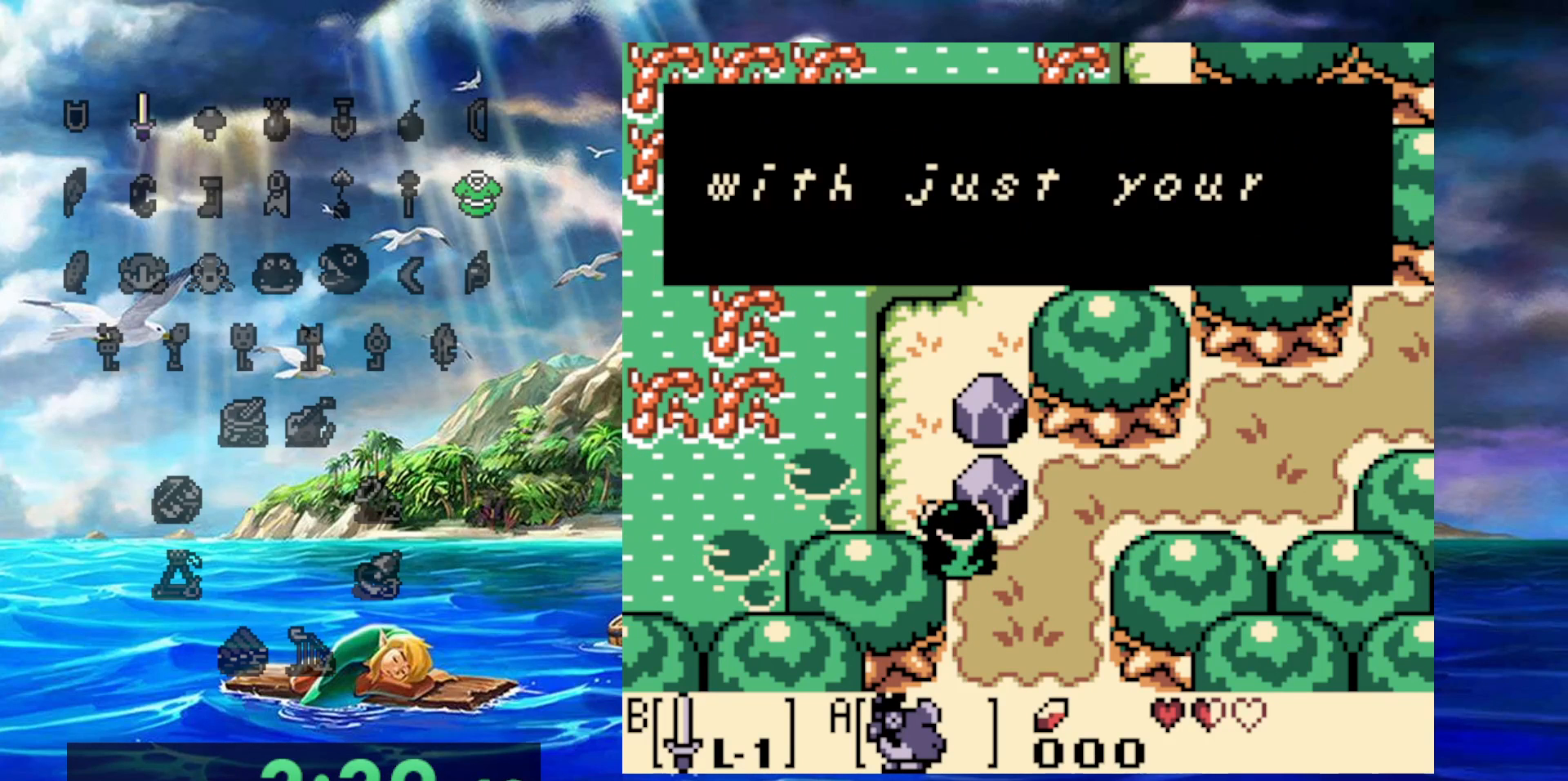
{"buttons": [], "events": []}
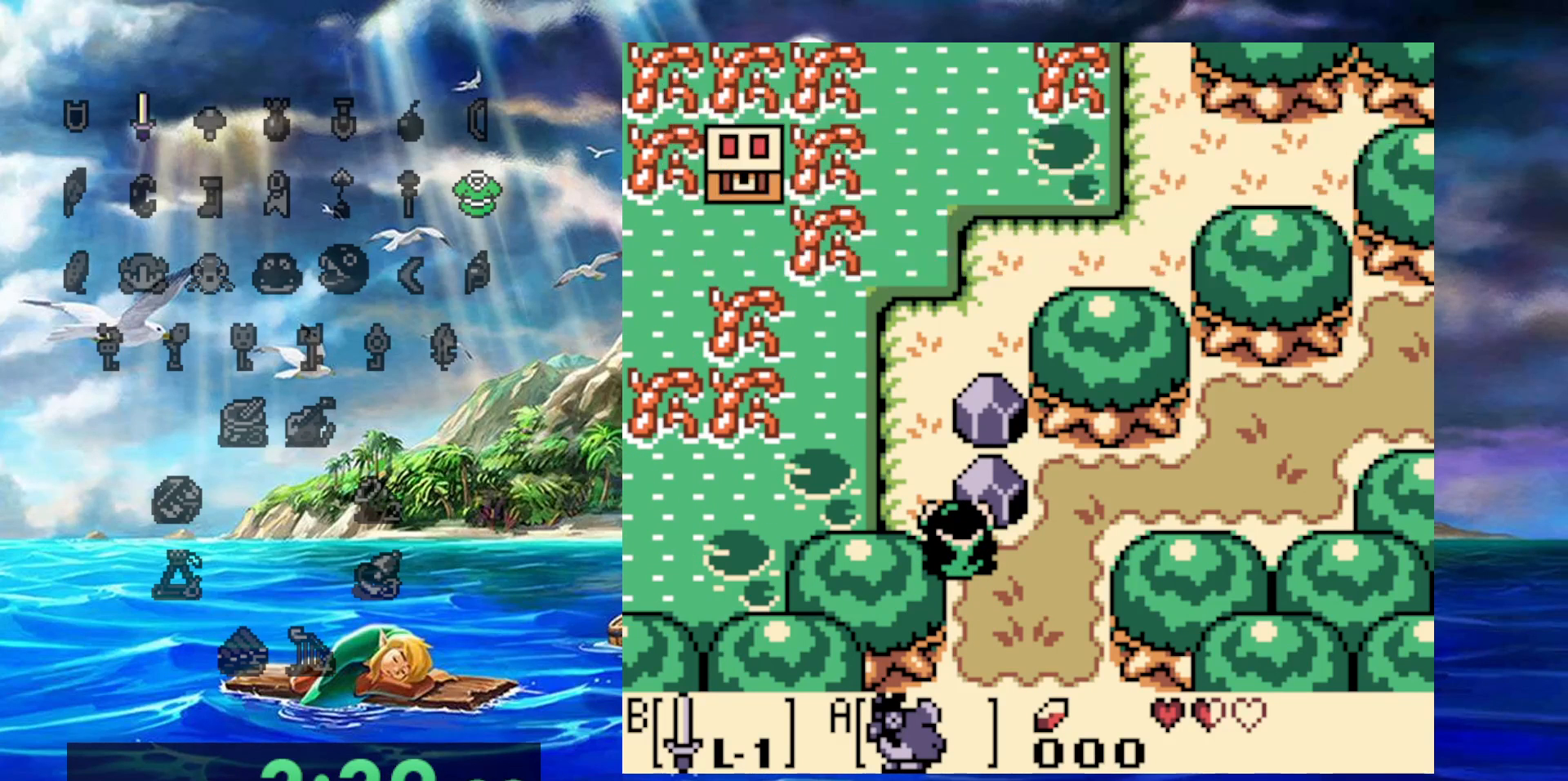
{"buttons": [], "events": []}
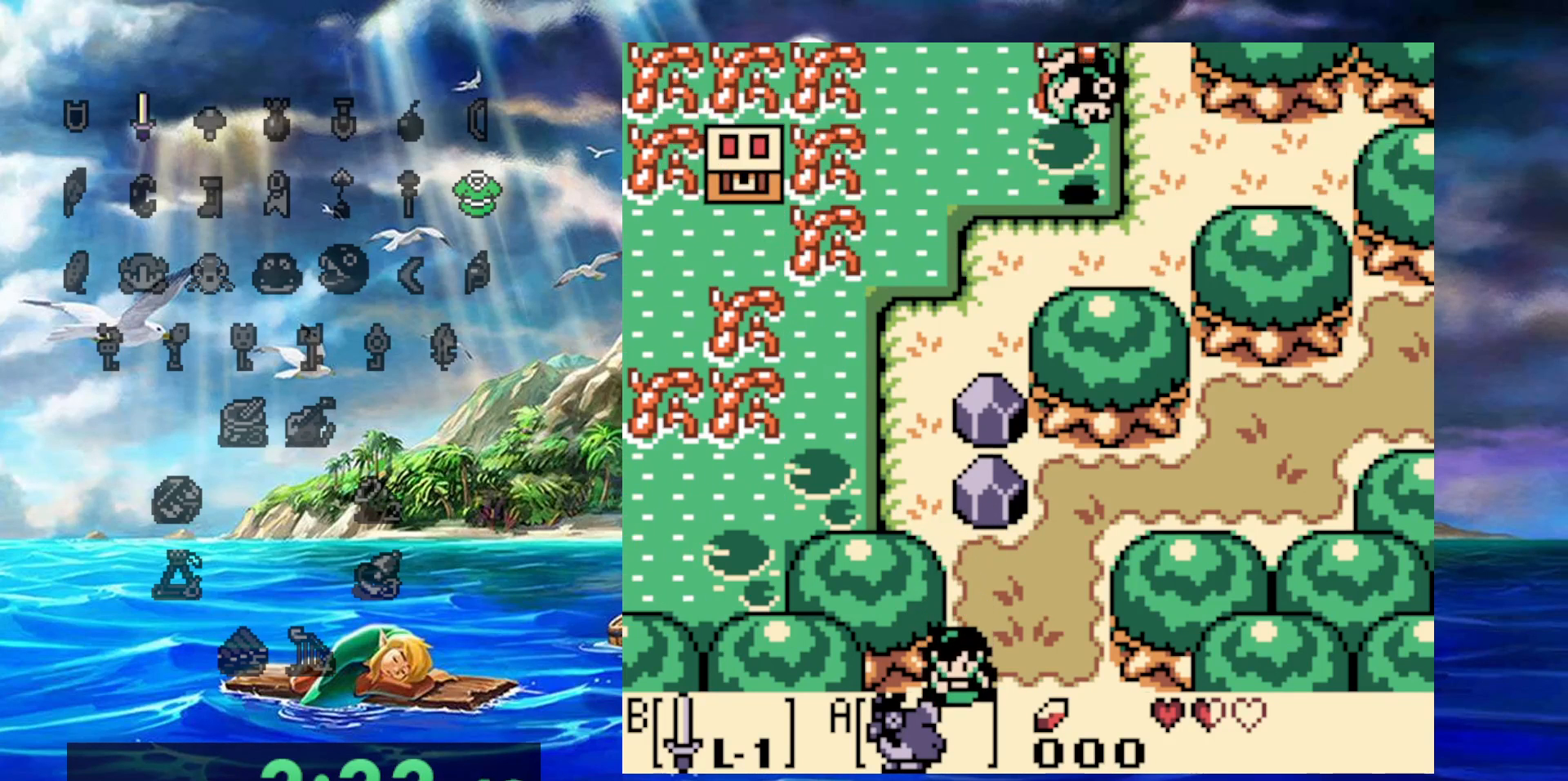
{"buttons": ["DPAD_UP"], "events": [[350, "DPAD_UP", "down"]]}
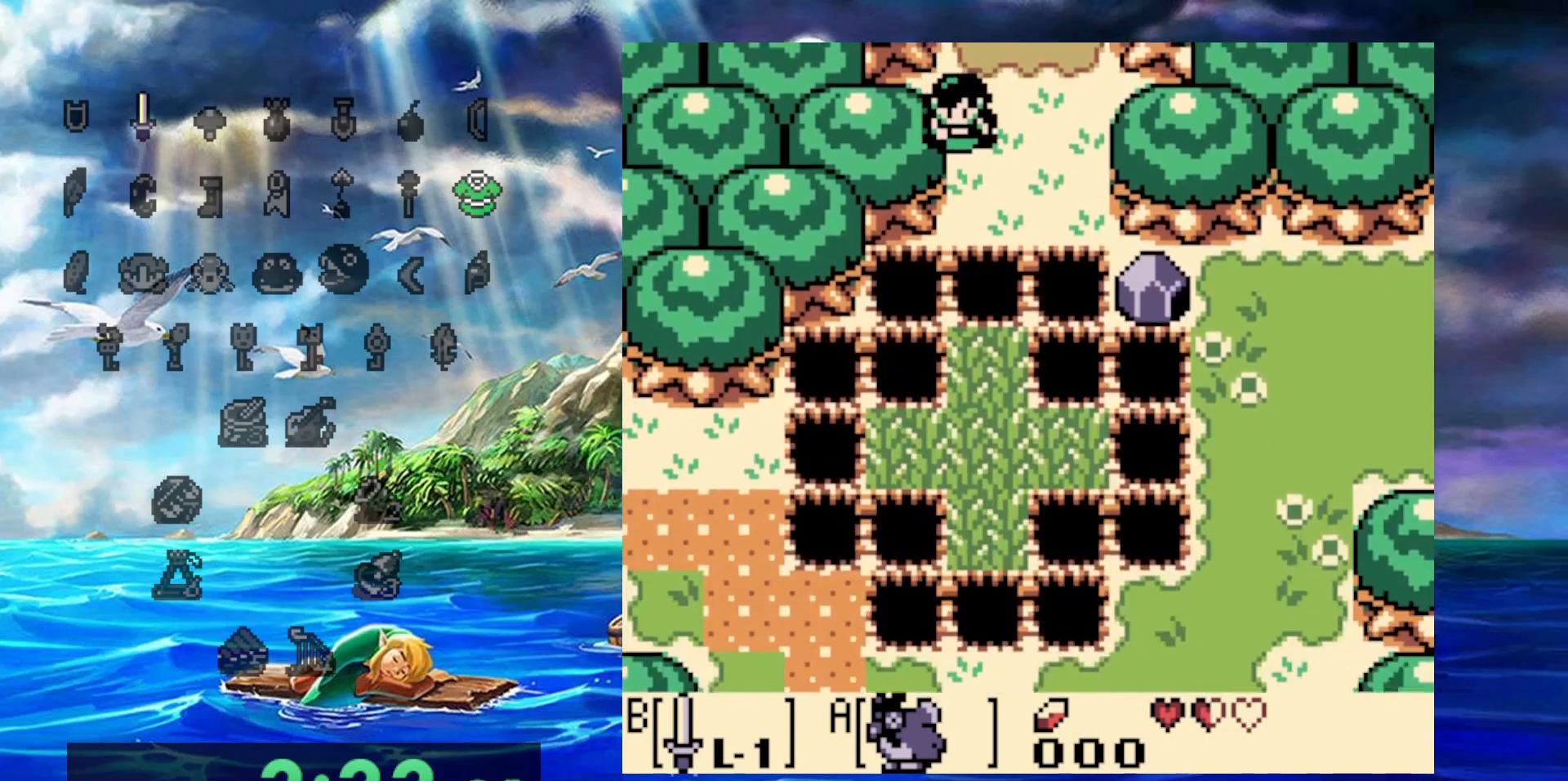
{"buttons": ["DPAD_UP"], "events": []}
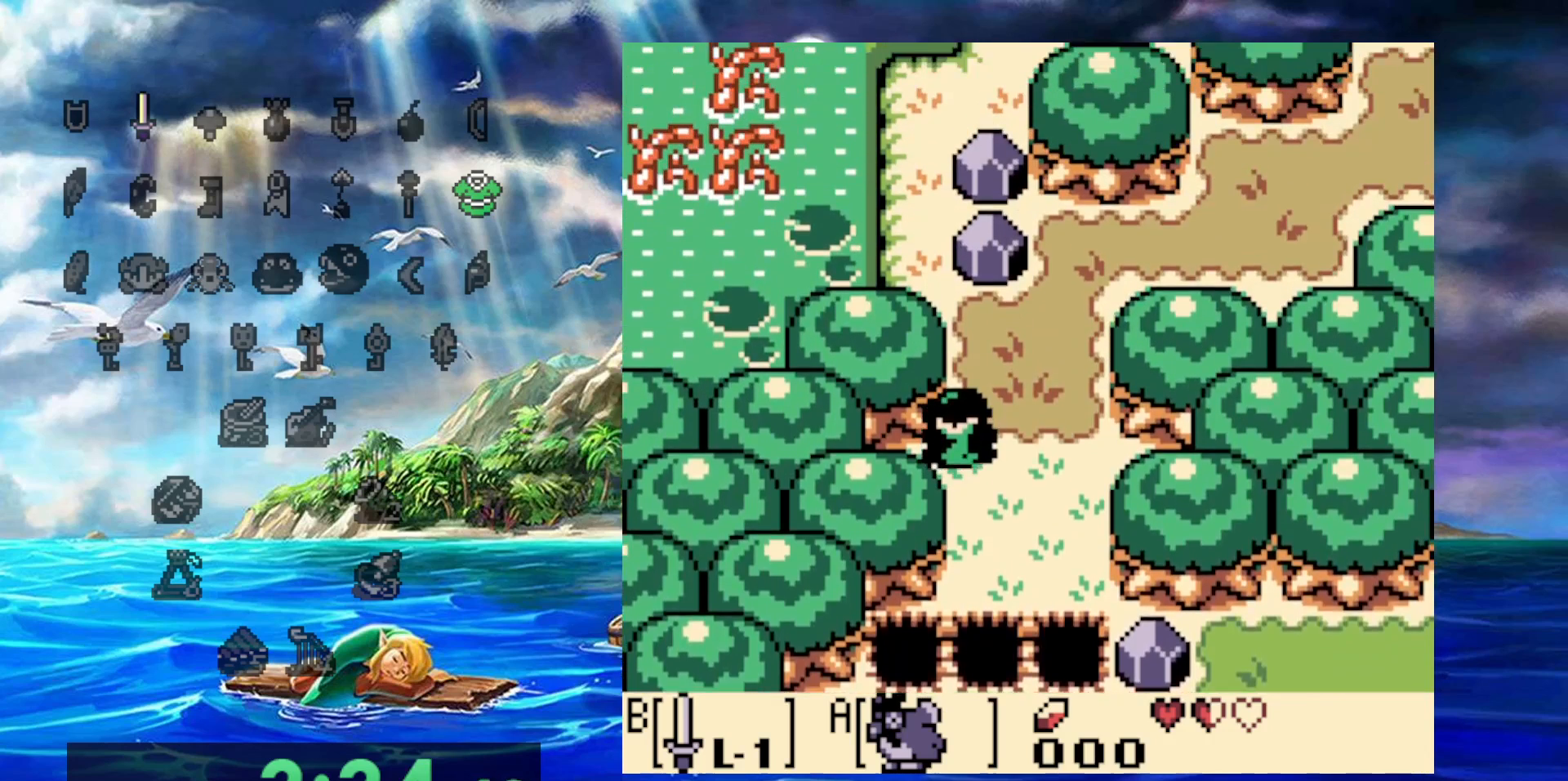
{"buttons": ["DPAD_UP"], "events": []}
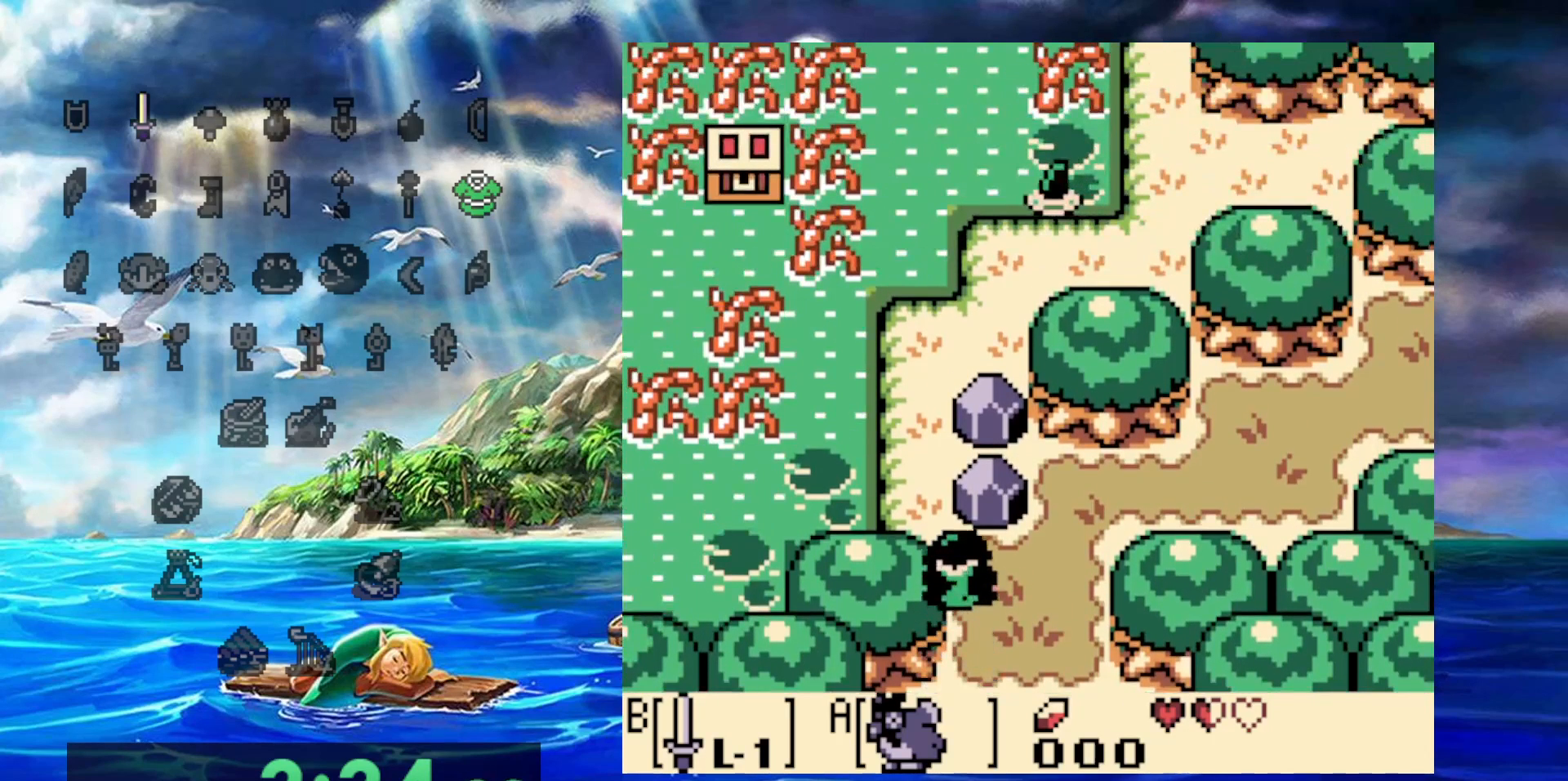
{"buttons": ["DPAD_UP"], "events": []}
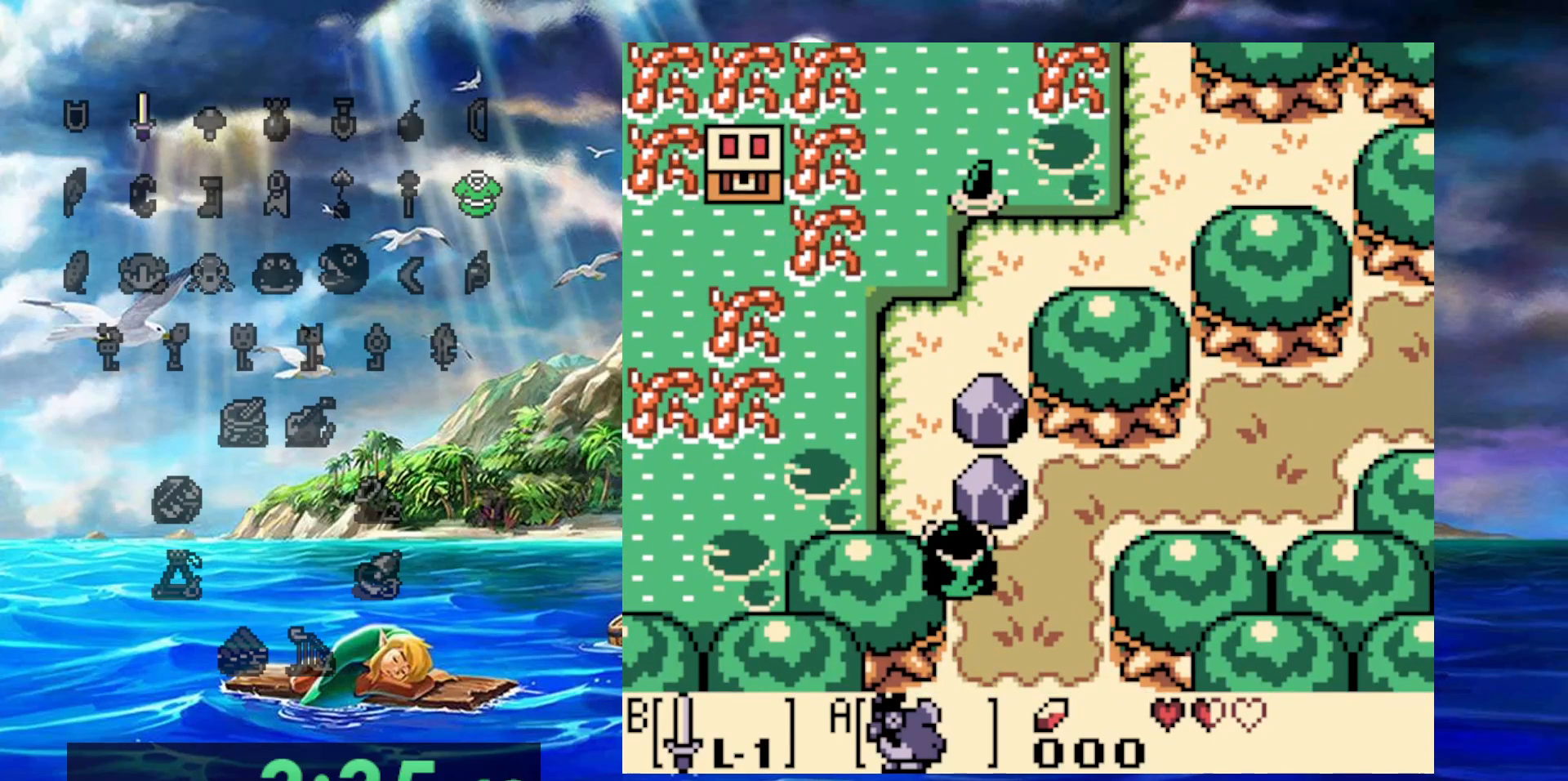
{"buttons": ["DPAD_UP"], "events": []}
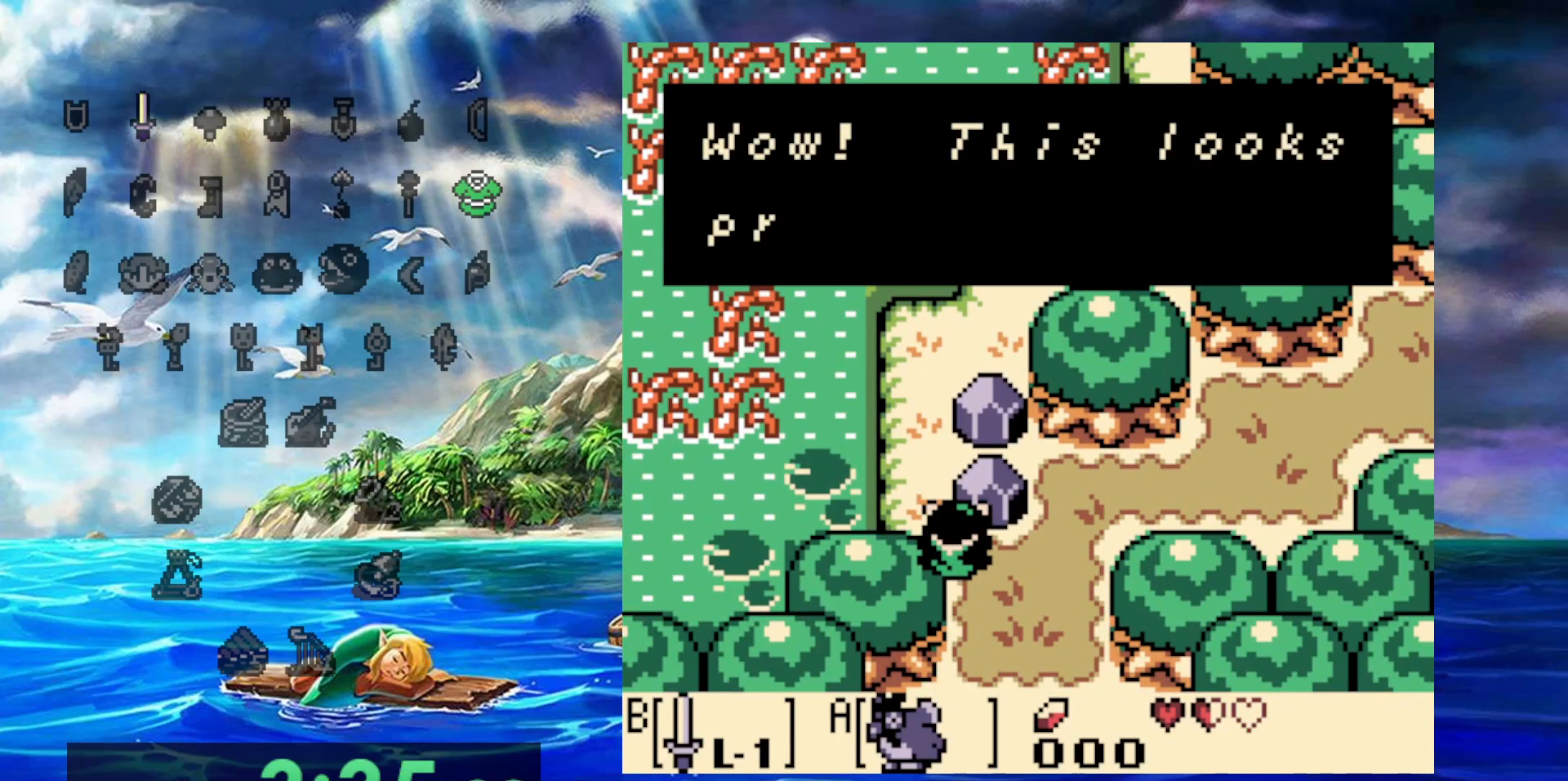
{"buttons": ["DPAD_UP"], "events": []}
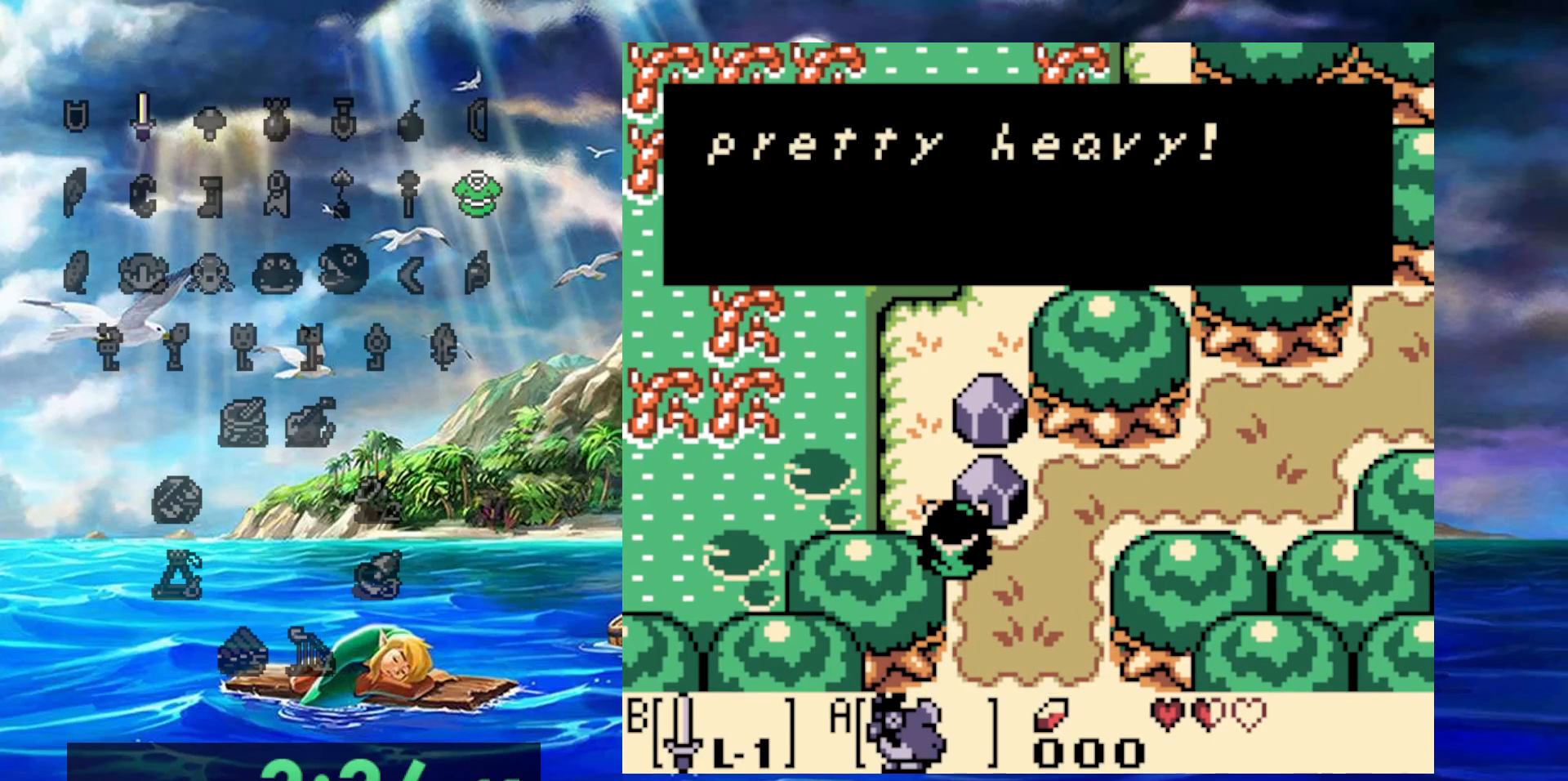
{"buttons": ["DPAD_UP"], "events": []}
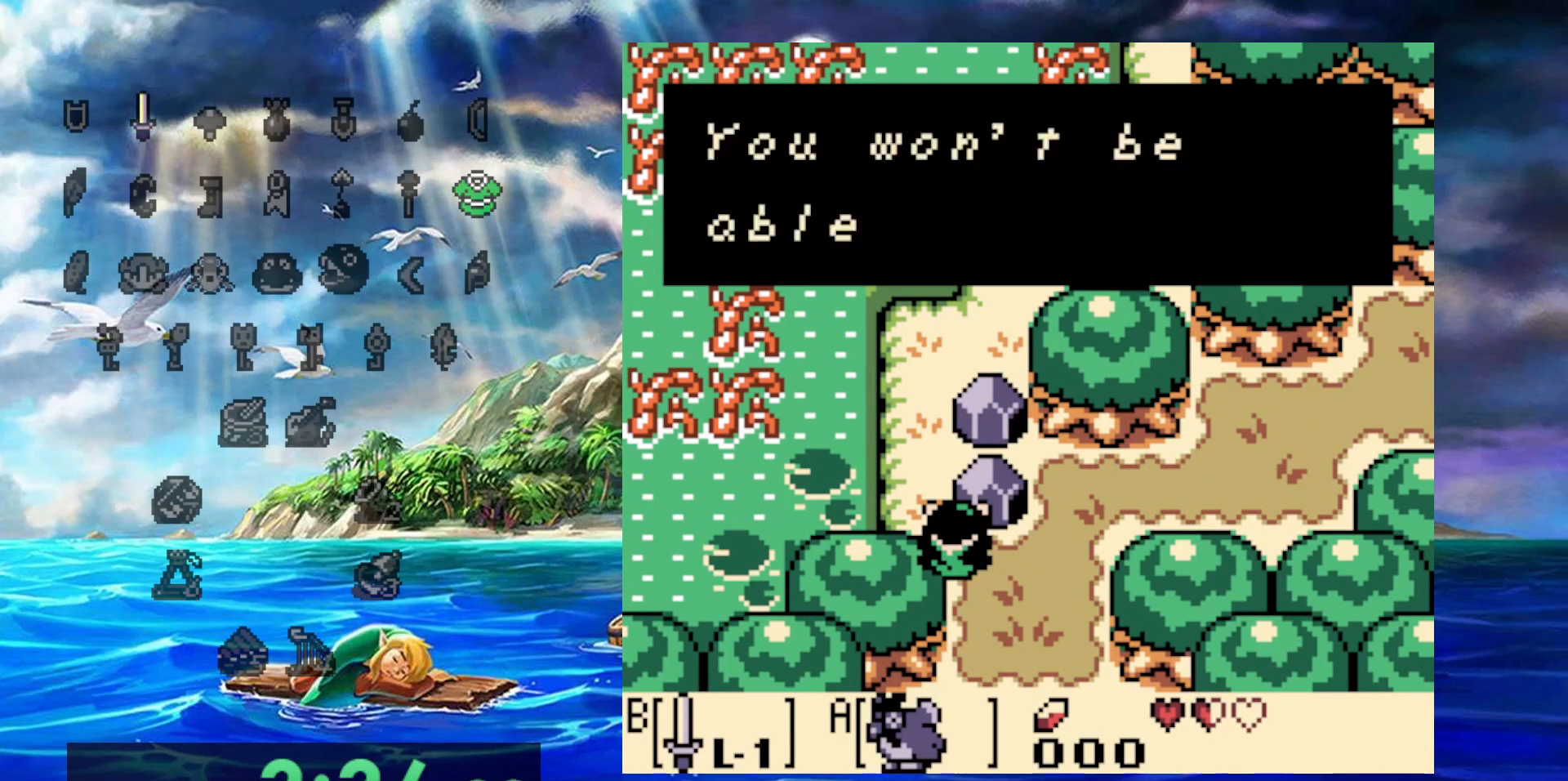
{"buttons": ["DPAD_UP"], "events": []}
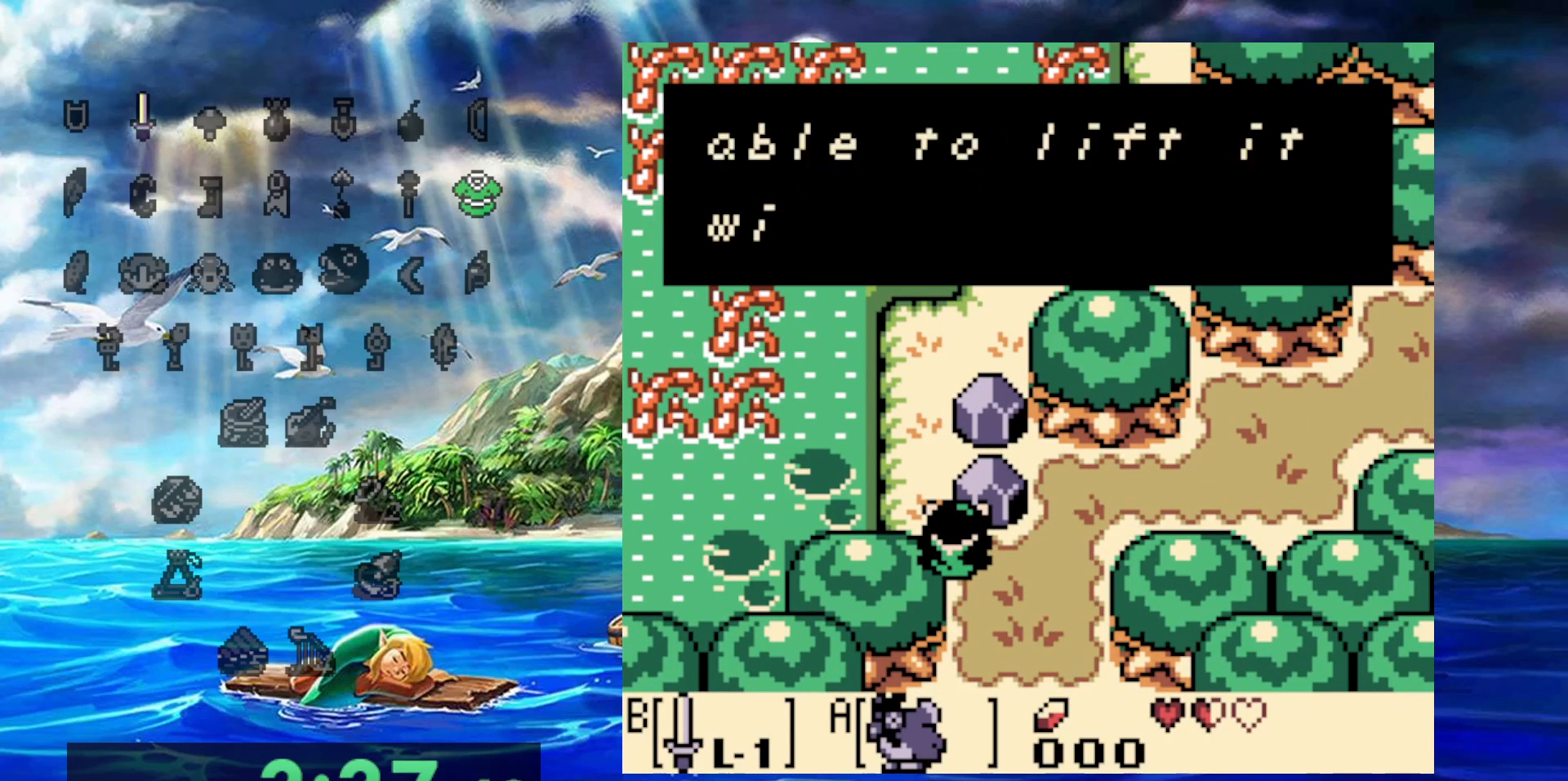
{"buttons": ["DPAD_UP"], "events": []}
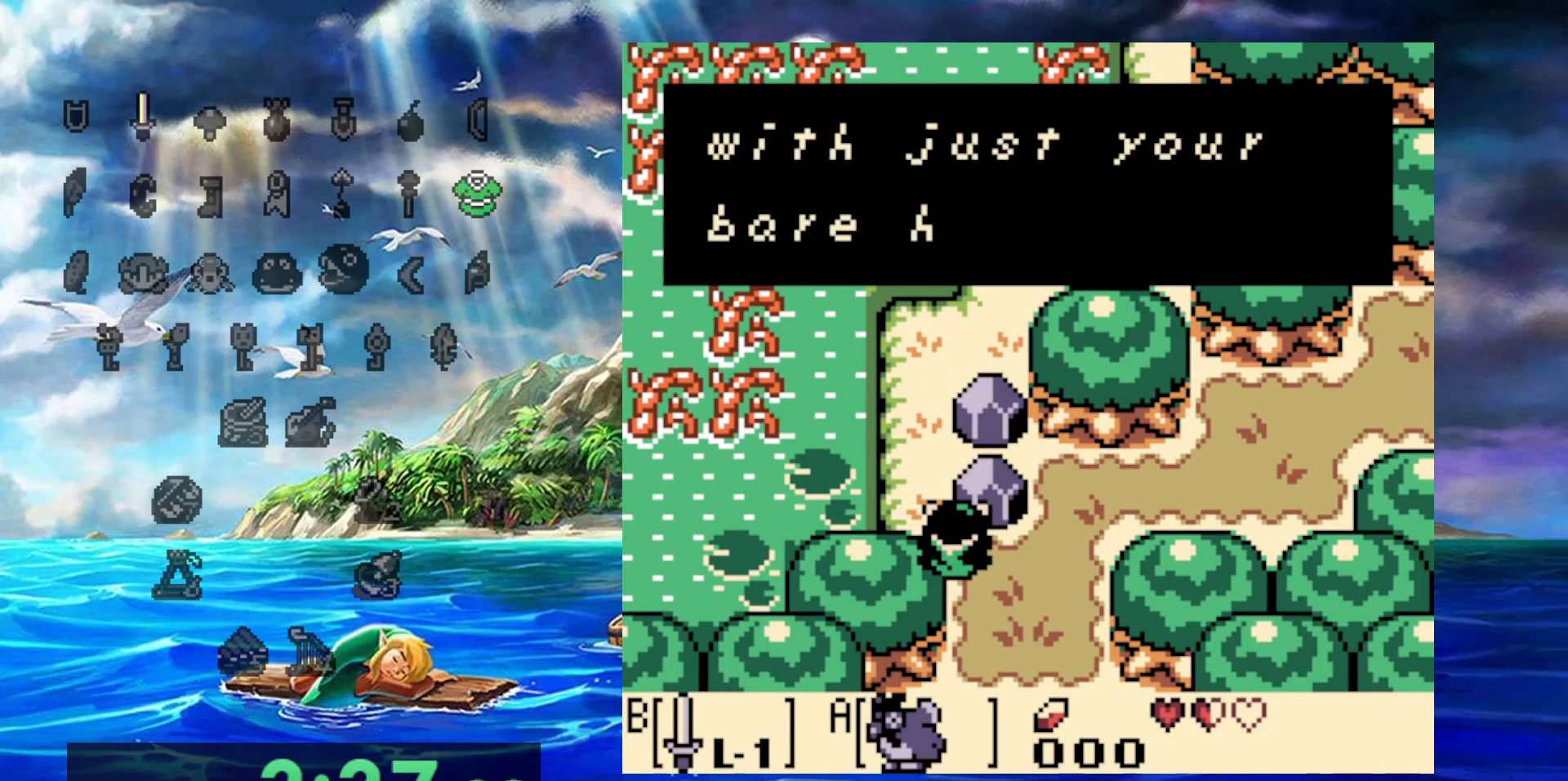
{"buttons": ["DPAD_UP"], "events": []}
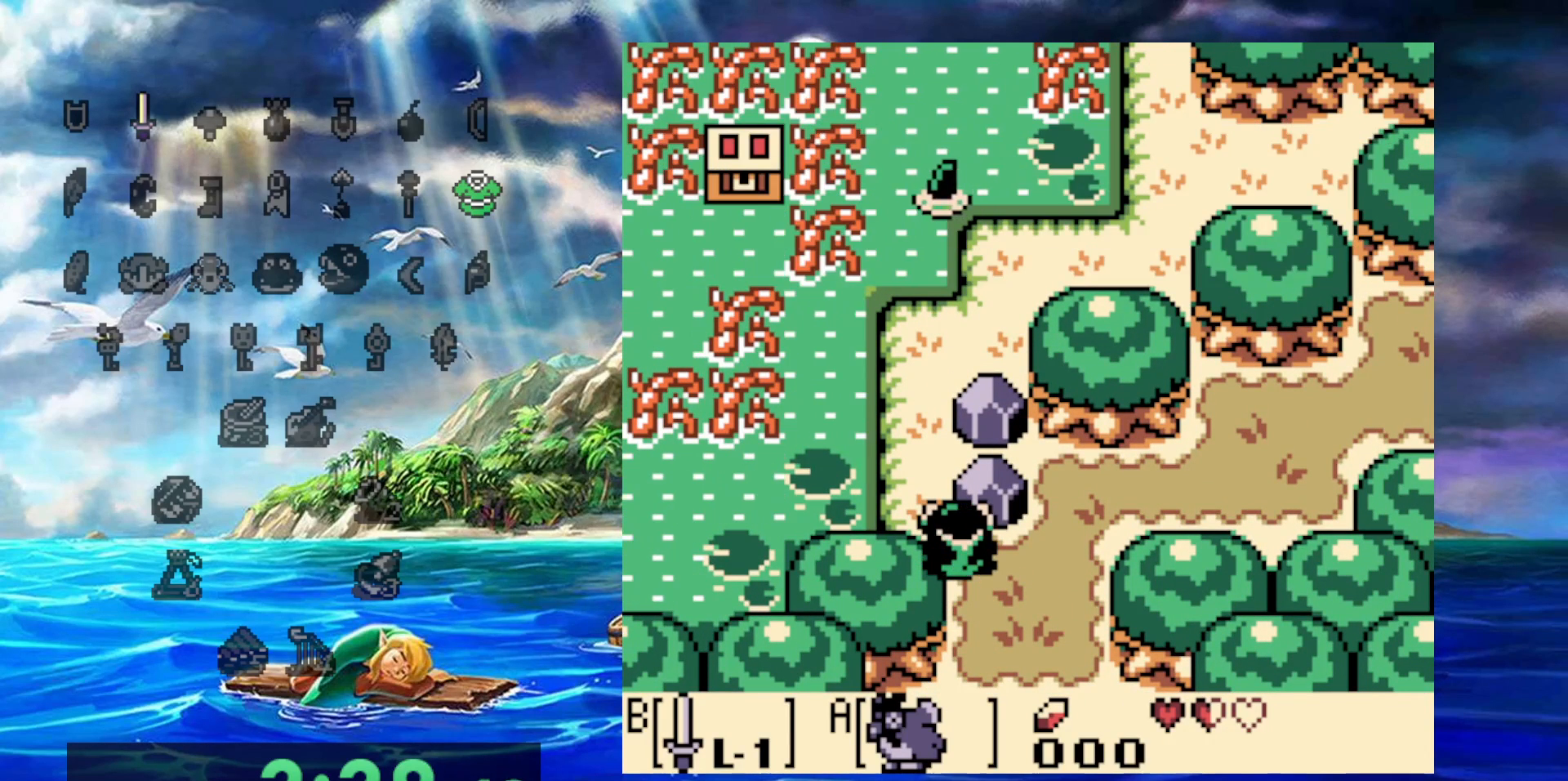
{"buttons": ["DPAD_UP"], "events": [[367, "DPAD_UP", "up"], [483, "DPAD_UP", "down"]]}
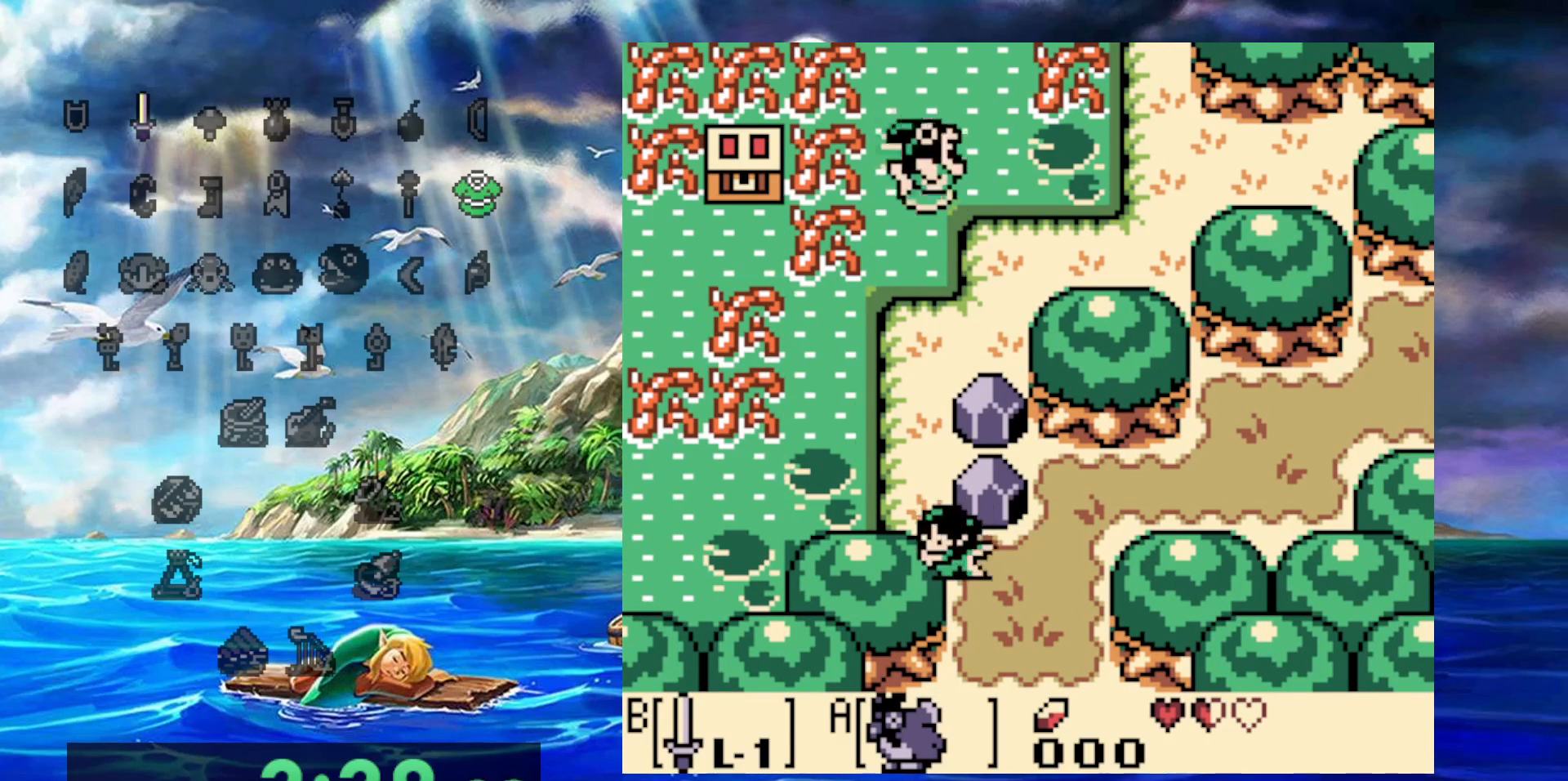
{"buttons": ["DPAD_UP"], "events": []}
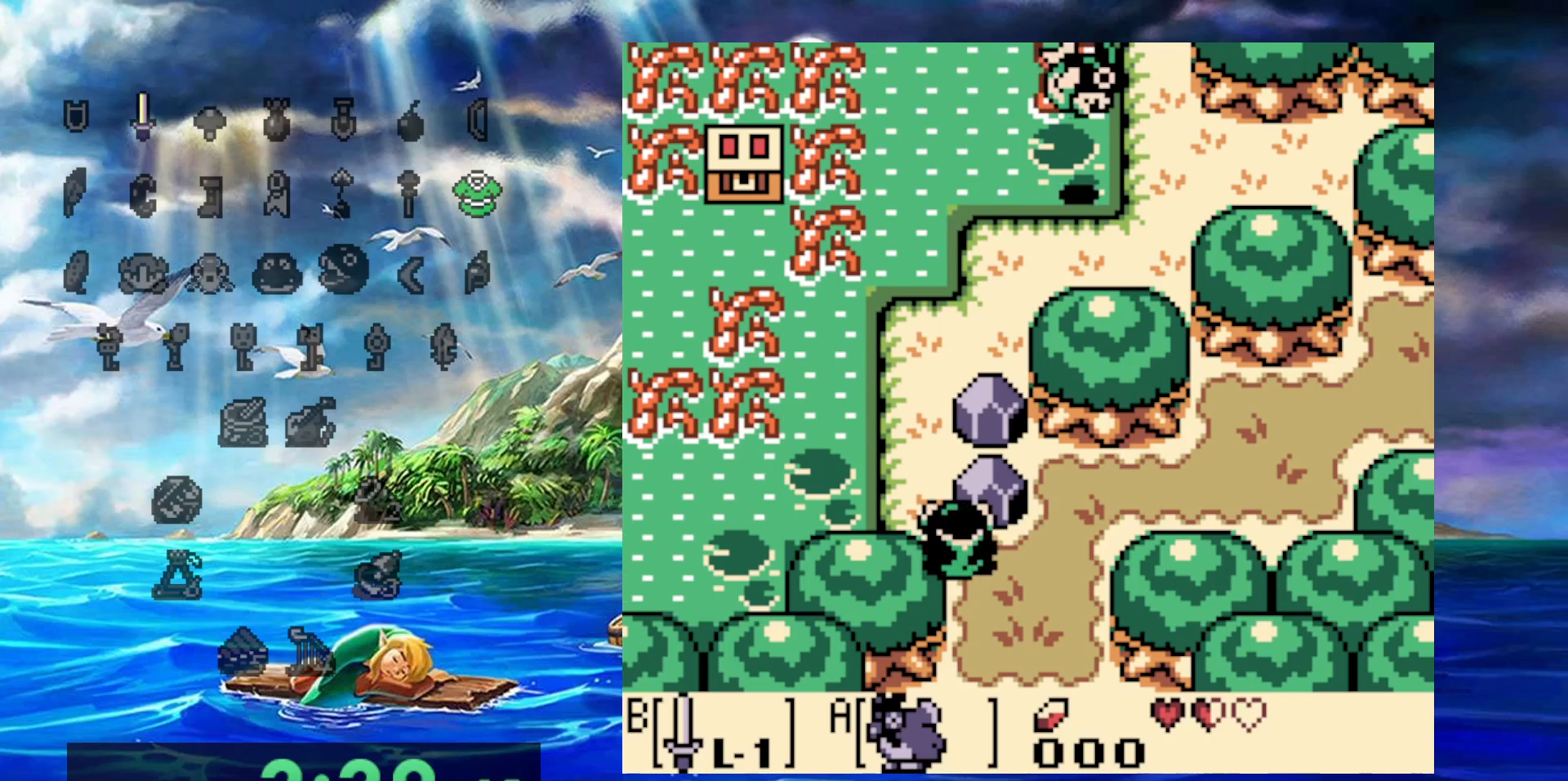
{"buttons": [], "events": [[33, "DPAD_UP", "up"]]}
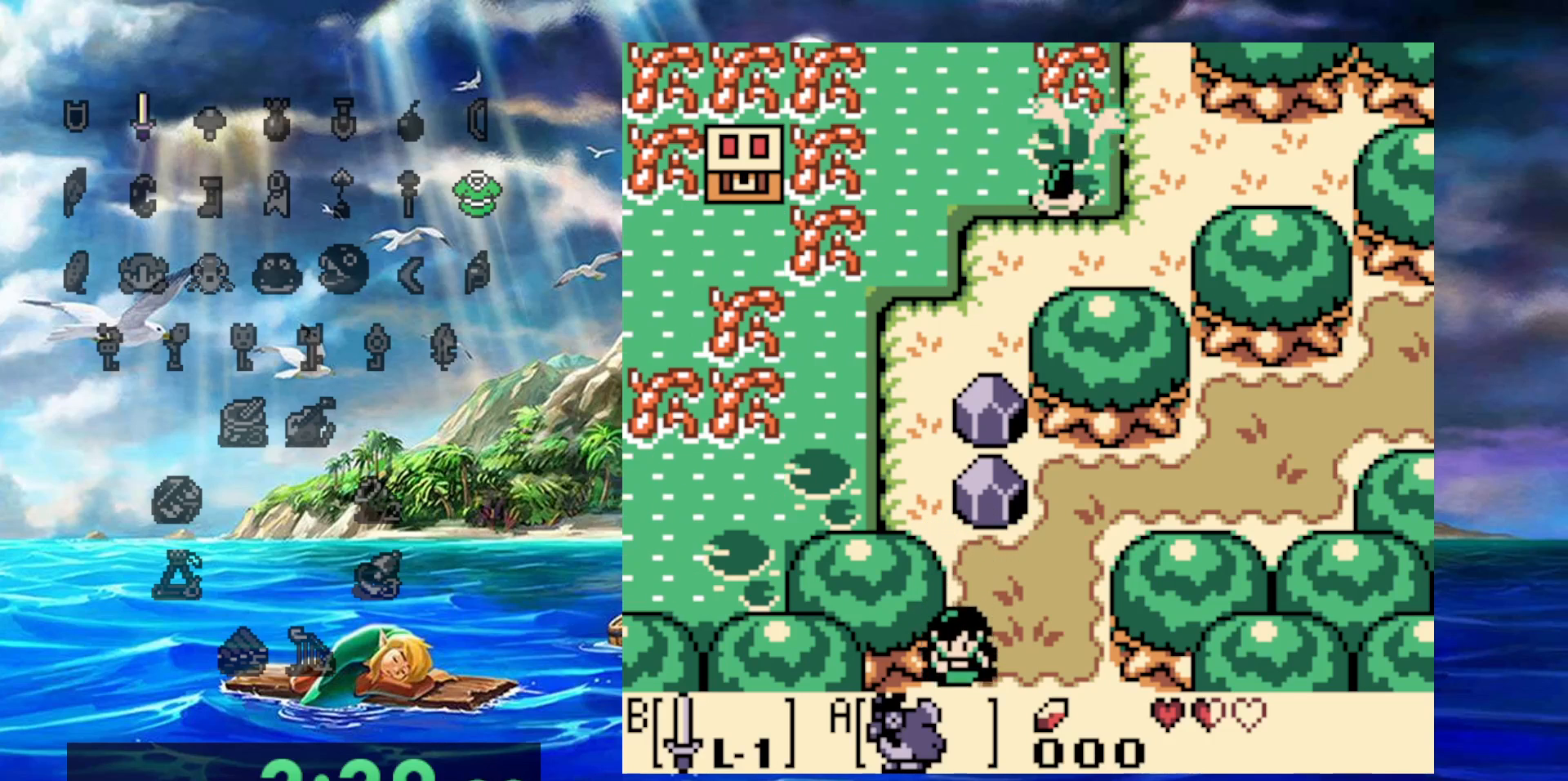
{"buttons": [], "events": []}